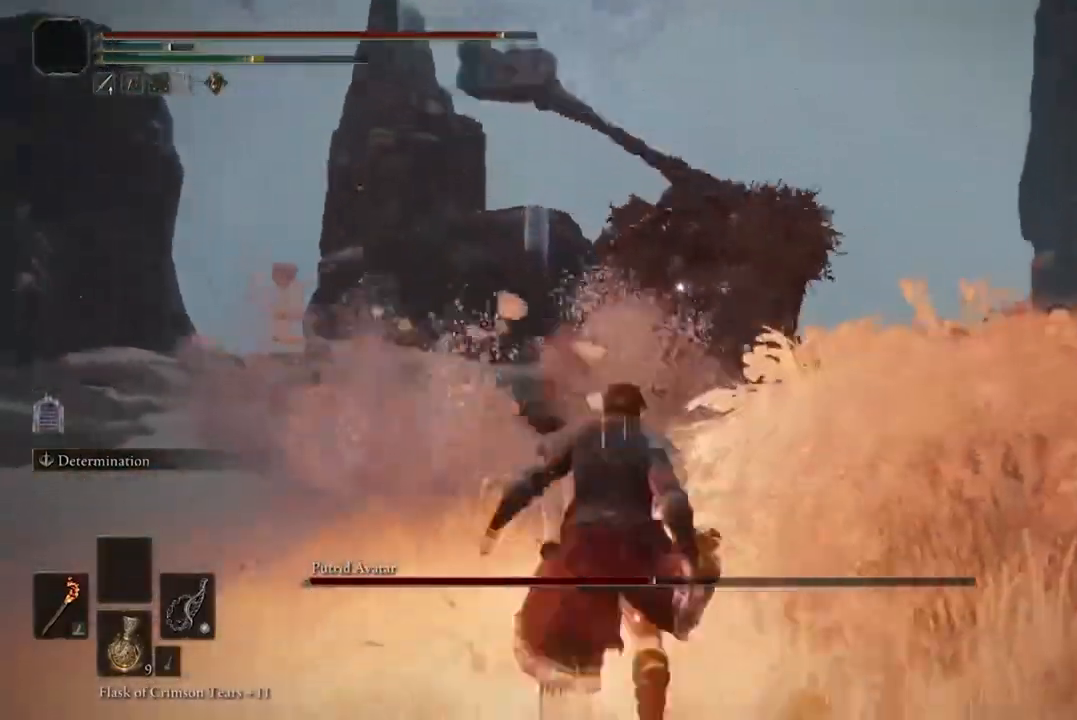
Gameplay with a controller (Xbox layout); each line is a JSON object with the inputs held at the frame after it (dt_ms = milliseconds from this image to that frame). "events" lists button and stick changes between this image and that frame as [ms after this image, input, new state], when the widget could be followed in between.
{"dt_ms": 500, "buttons": [], "left_stick": "up-left", "right_stick": "center", "events": []}
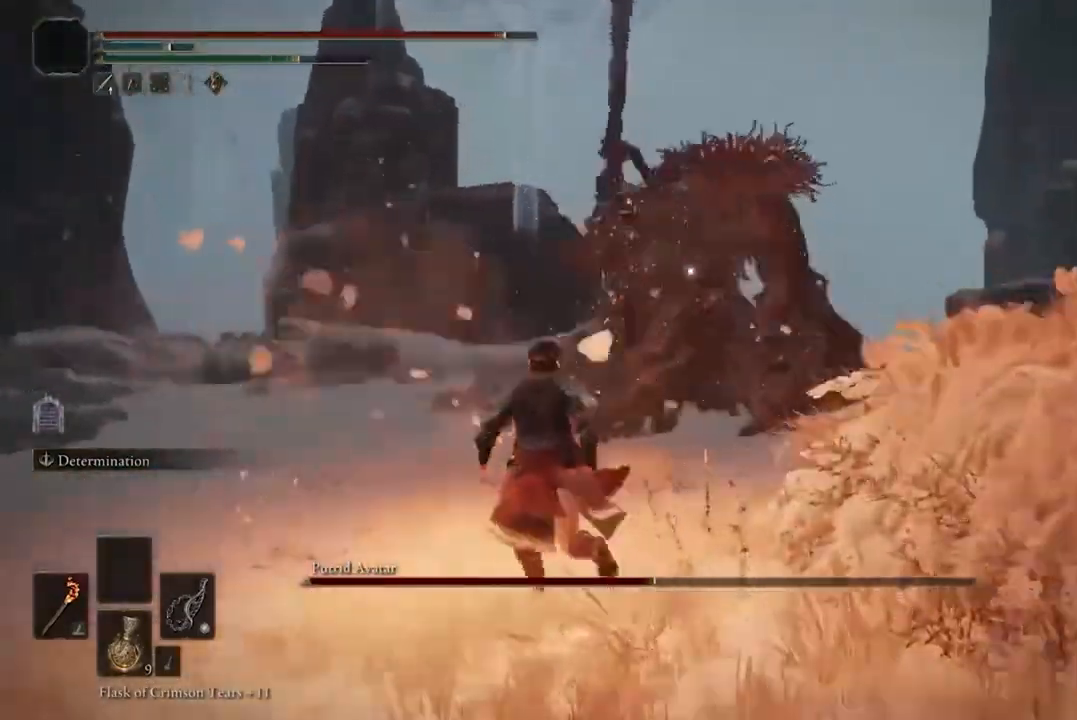
{"dt_ms": 500, "buttons": [], "left_stick": "up-left", "right_stick": "center", "events": []}
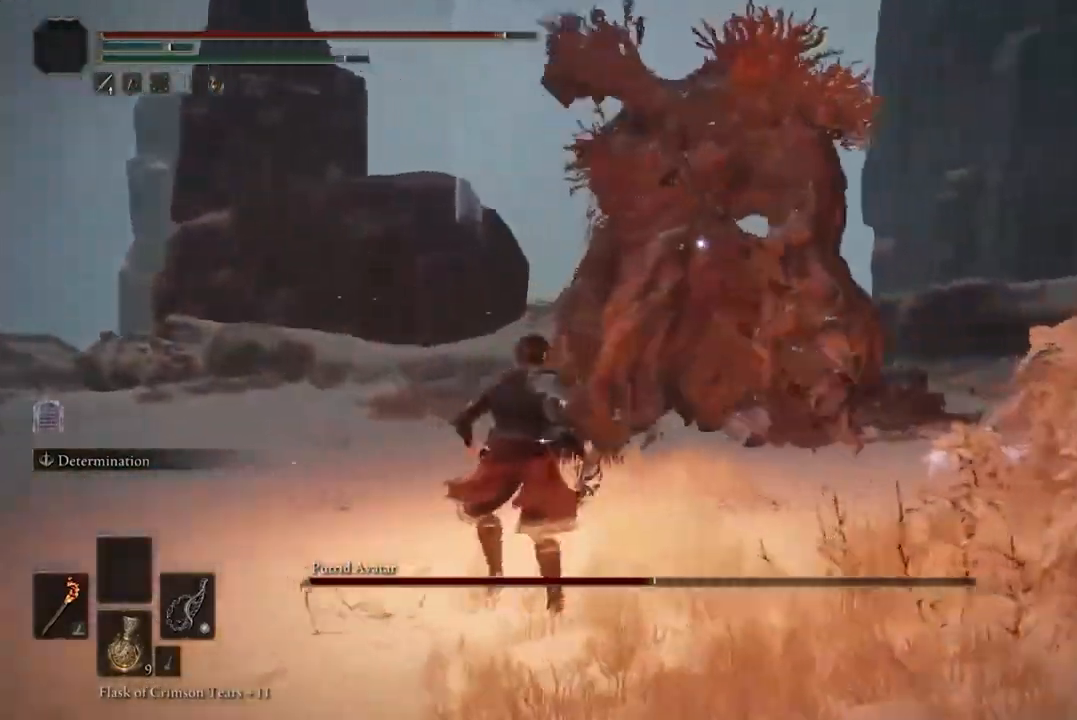
{"dt_ms": 500, "buttons": [], "left_stick": "up-left", "right_stick": "center", "events": [[100, "B", "down"], [200, "B", "up"]]}
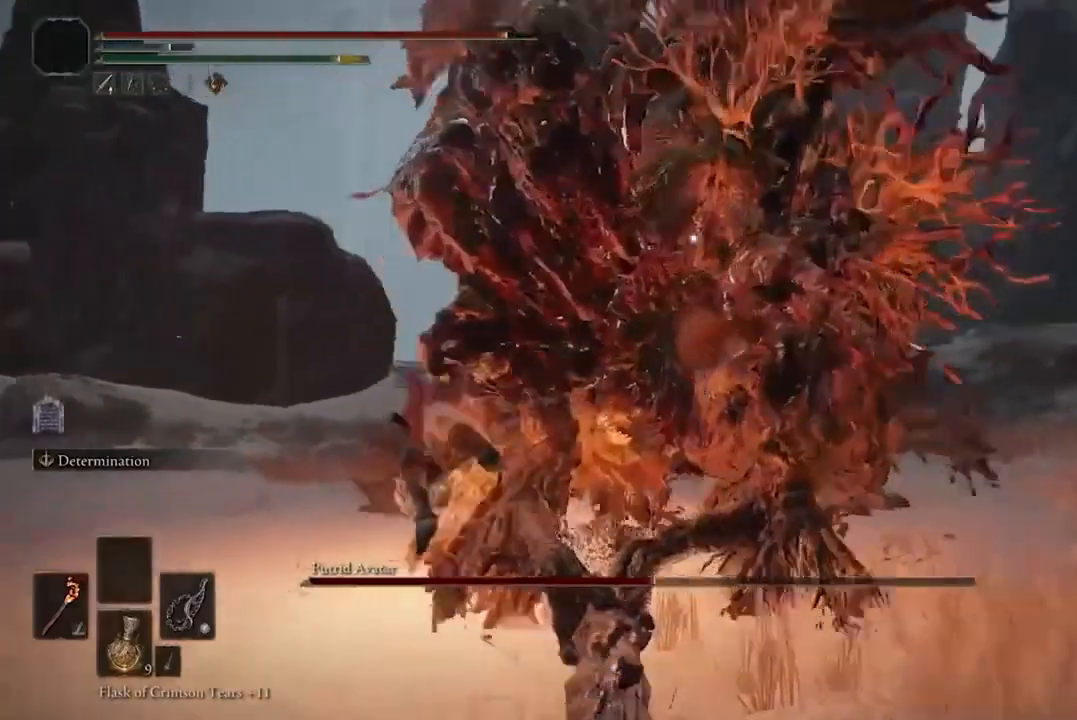
{"dt_ms": 500, "buttons": [], "left_stick": "up-left", "right_stick": "center", "events": [[300, "A", "down"], [500, "A", "up"]]}
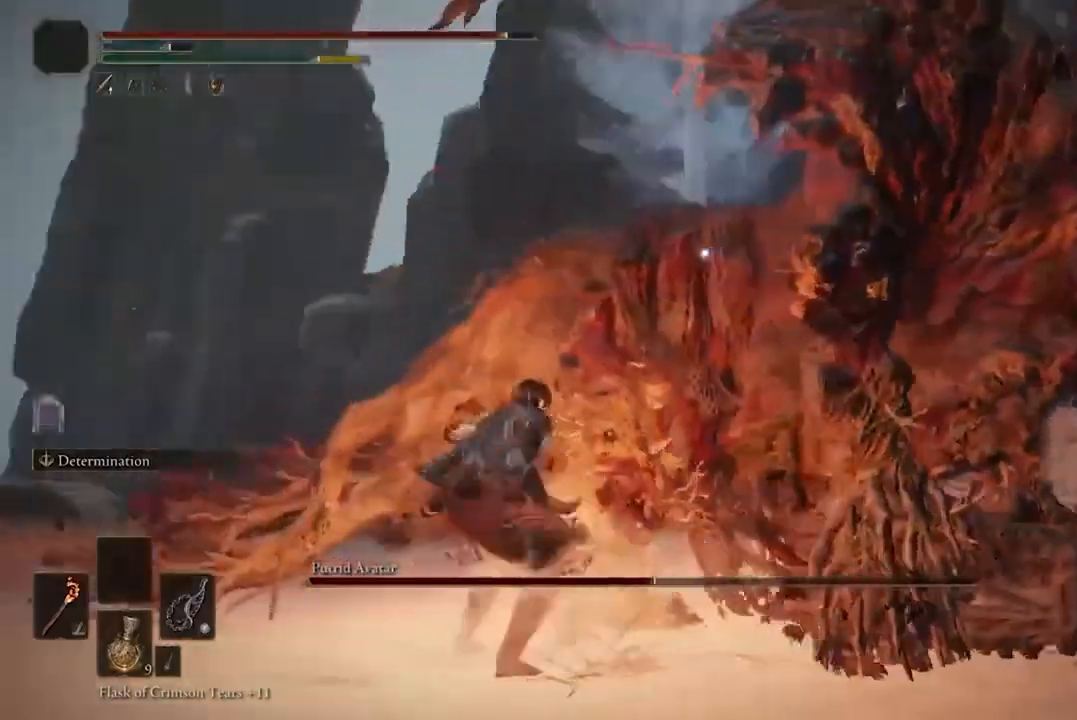
{"dt_ms": 500, "buttons": [], "left_stick": "center", "right_stick": "center", "events": [[33, "R2", "down"], [133, "R2", "up"], [333, "left_stick", "center"]]}
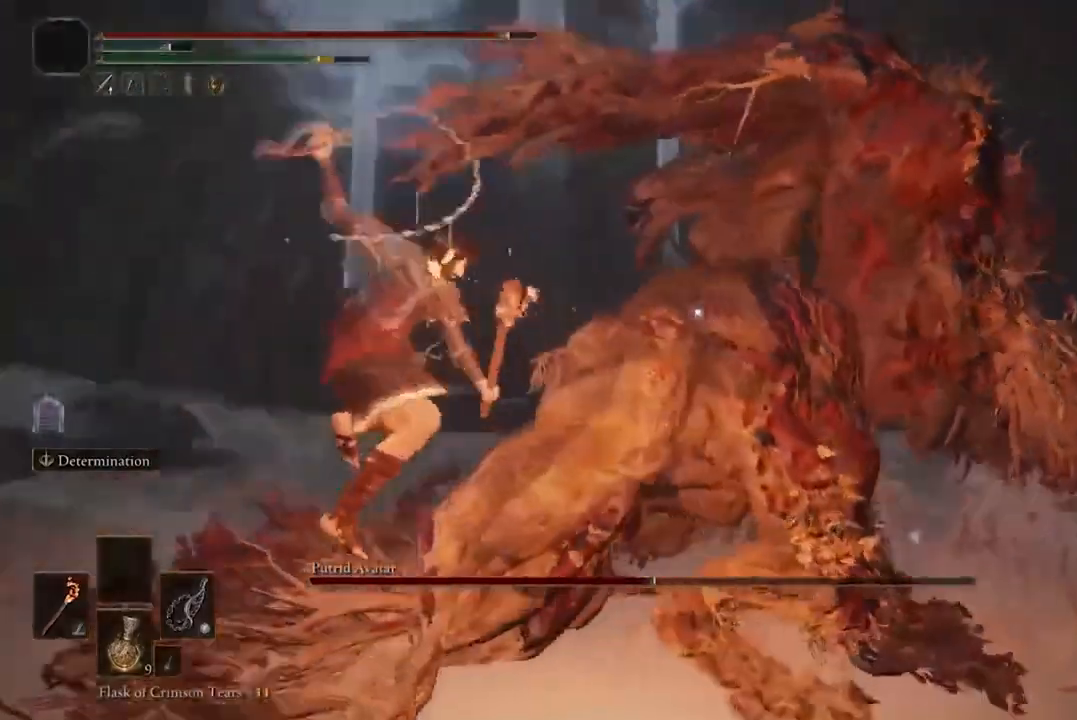
{"dt_ms": 500, "buttons": [], "left_stick": "center", "right_stick": "center", "events": []}
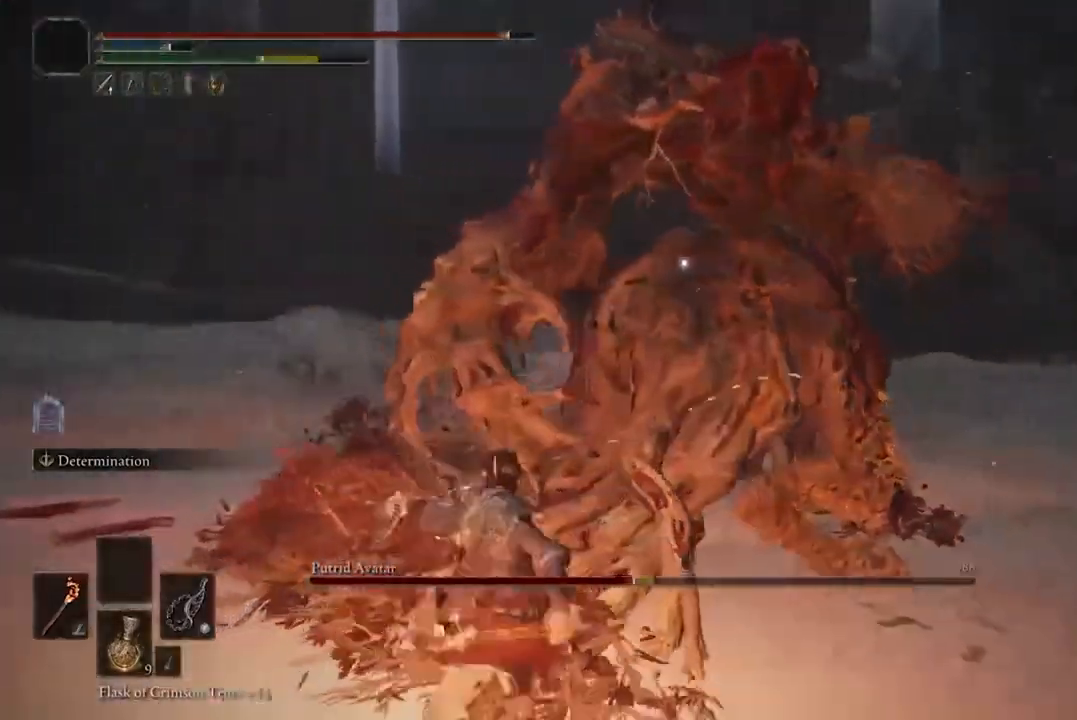
{"dt_ms": 500, "buttons": ["R1"], "left_stick": "center", "right_stick": "center", "events": [[500, "R1", "down"]]}
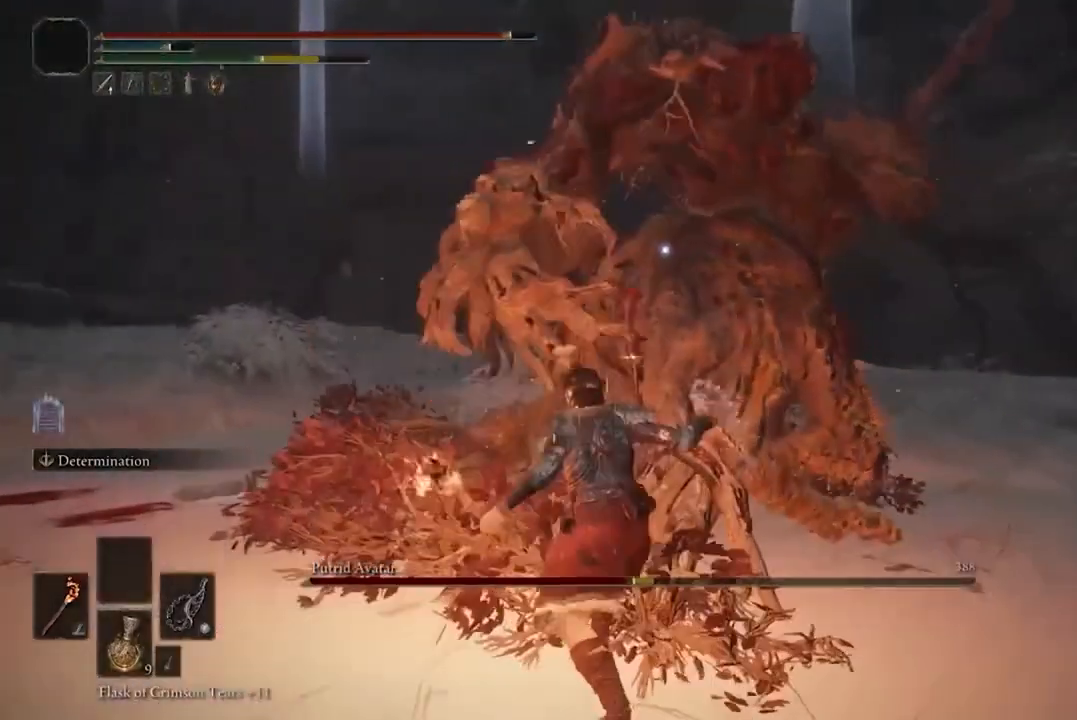
{"dt_ms": 500, "buttons": [], "left_stick": "center", "right_stick": "center", "events": [[133, "R1", "up"]]}
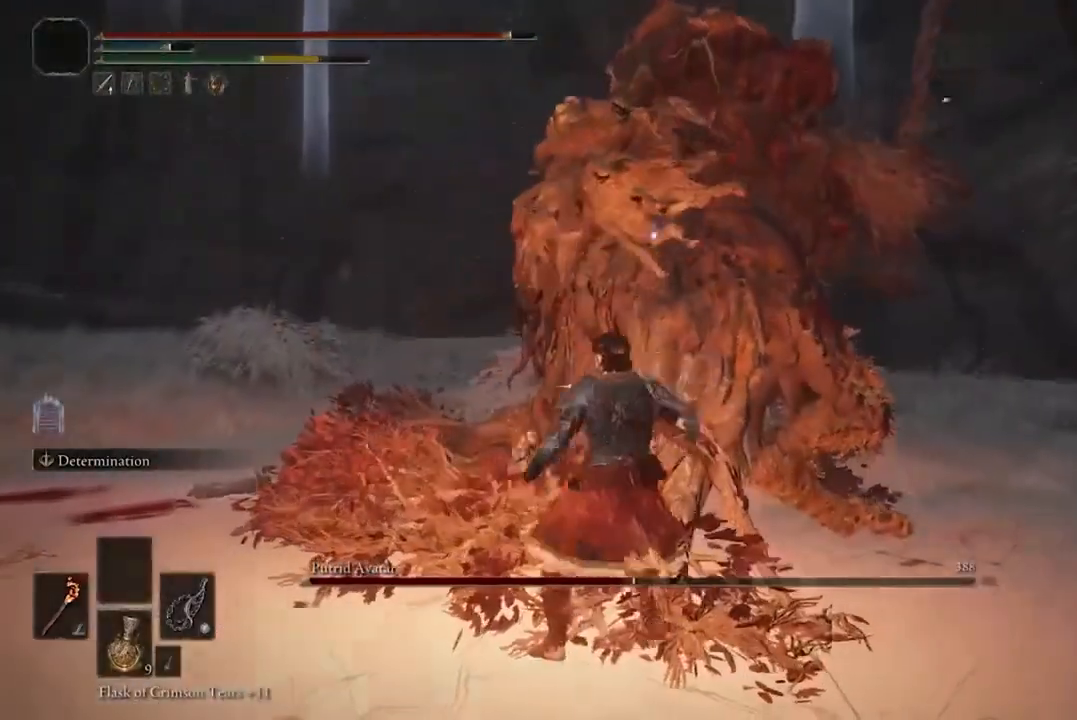
{"dt_ms": 500, "buttons": [], "left_stick": "center", "right_stick": "center", "events": []}
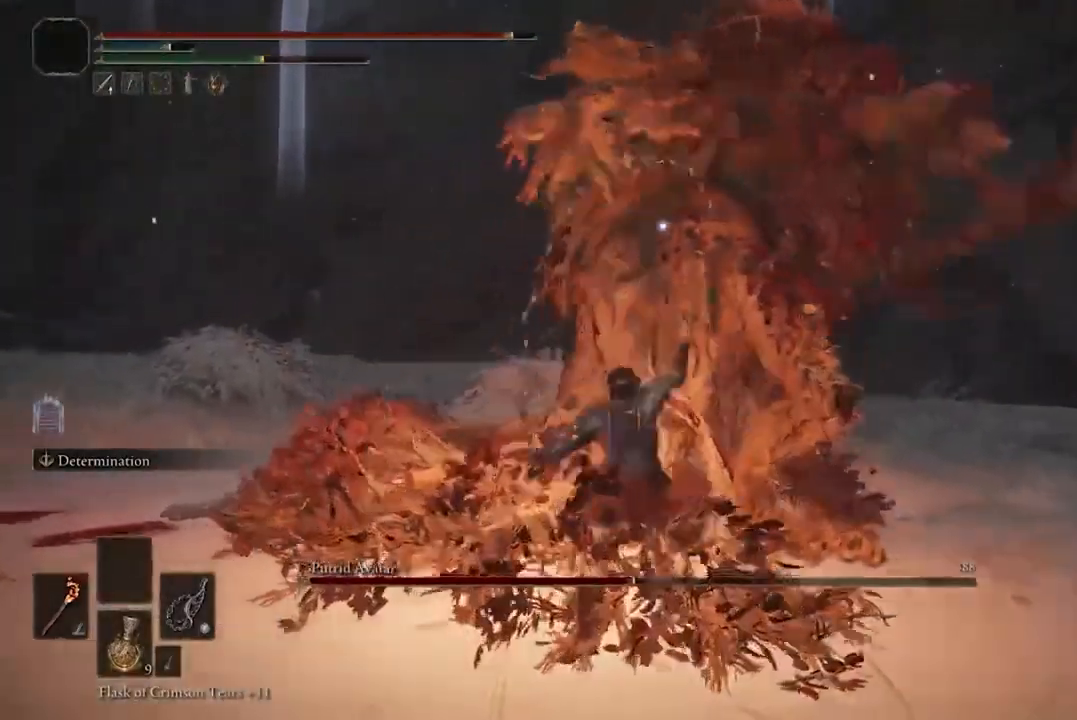
{"dt_ms": 500, "buttons": [], "left_stick": "down", "right_stick": "center", "events": [[433, "left_stick", "down"]]}
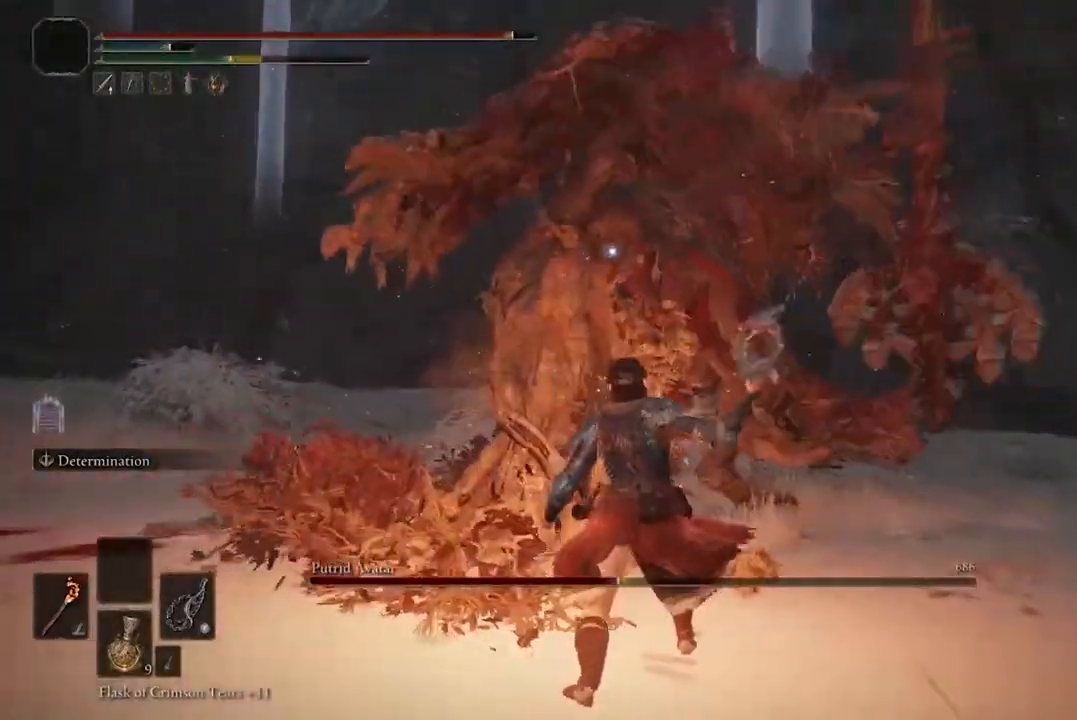
{"dt_ms": 500, "buttons": ["B"], "left_stick": "down", "right_stick": "center", "events": [[467, "B", "down"]]}
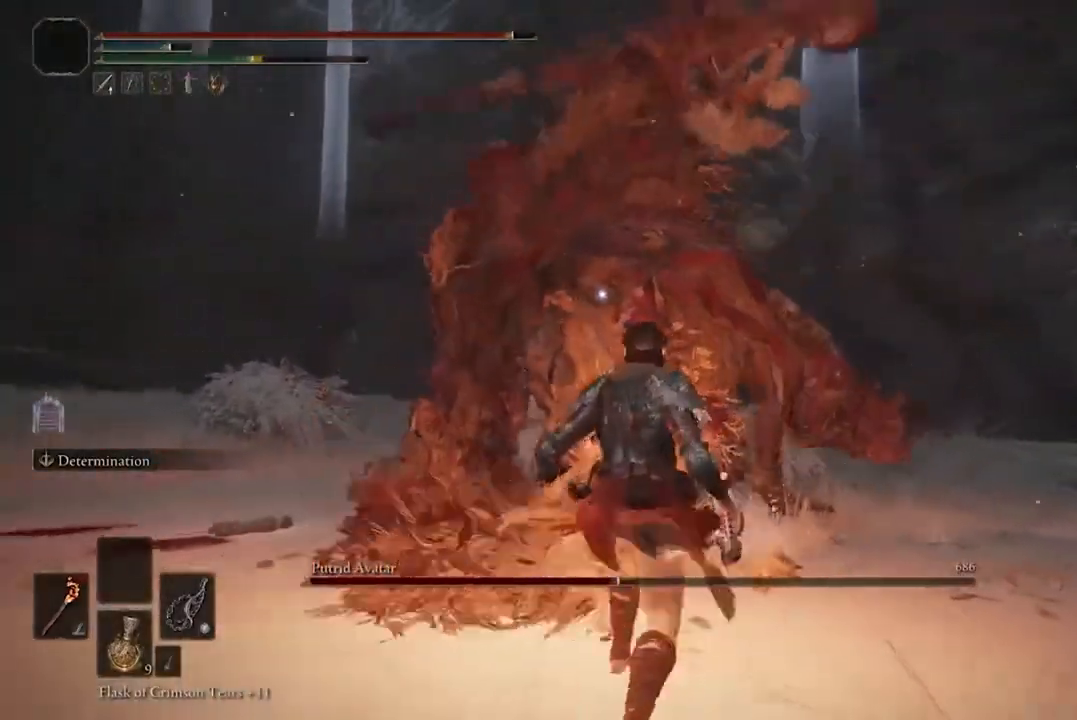
{"dt_ms": 500, "buttons": [], "left_stick": "down", "right_stick": "center", "events": [[100, "B", "up"]]}
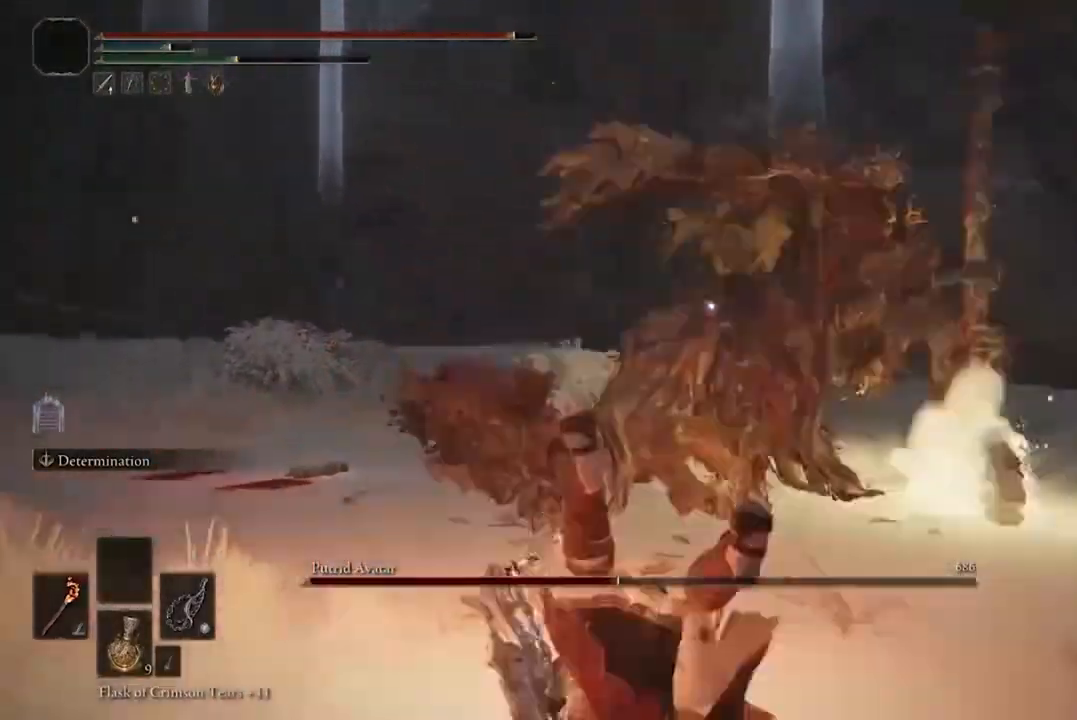
{"dt_ms": 500, "buttons": [], "left_stick": "left", "right_stick": "center", "events": [[67, "left_stick", "center"], [267, "left_stick", "left"]]}
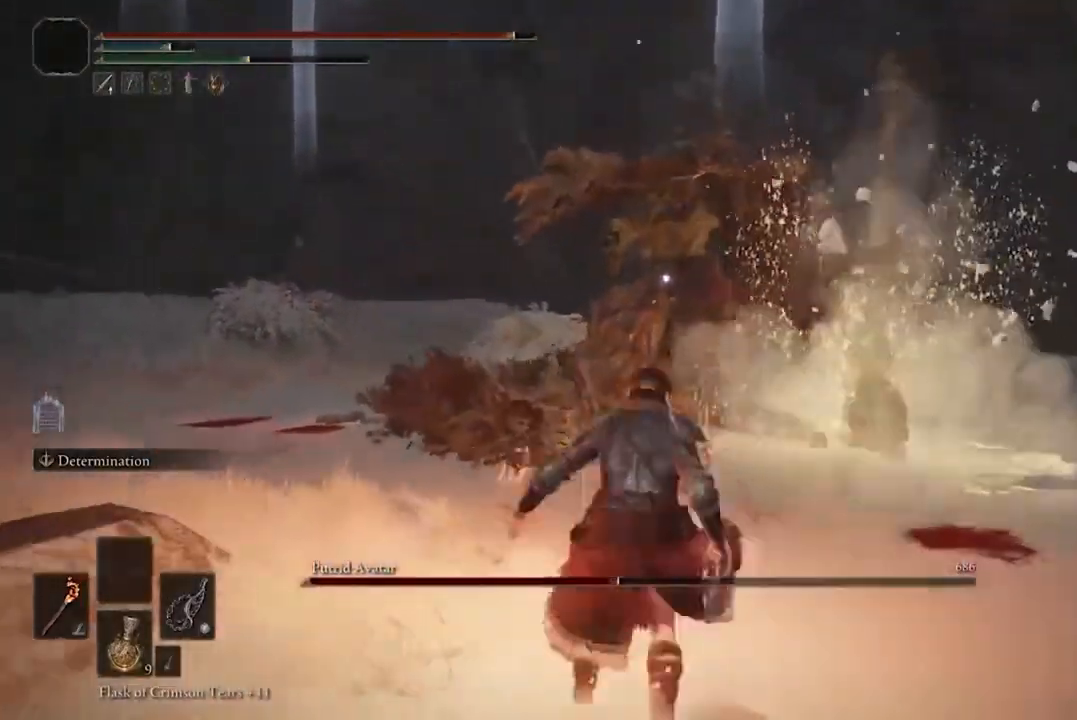
{"dt_ms": 500, "buttons": [], "left_stick": "down", "right_stick": "center", "events": [[200, "left_stick", "down-left"], [500, "left_stick", "down"]]}
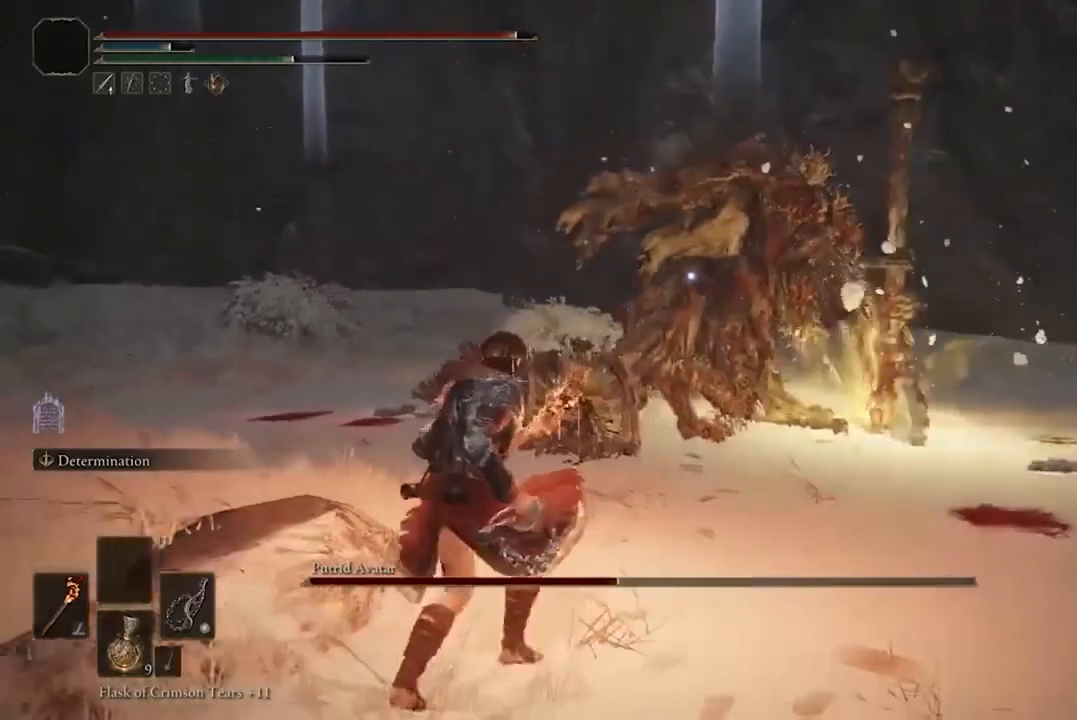
{"dt_ms": 500, "buttons": [], "left_stick": "down-right", "right_stick": "center", "events": [[133, "left_stick", "down-right"]]}
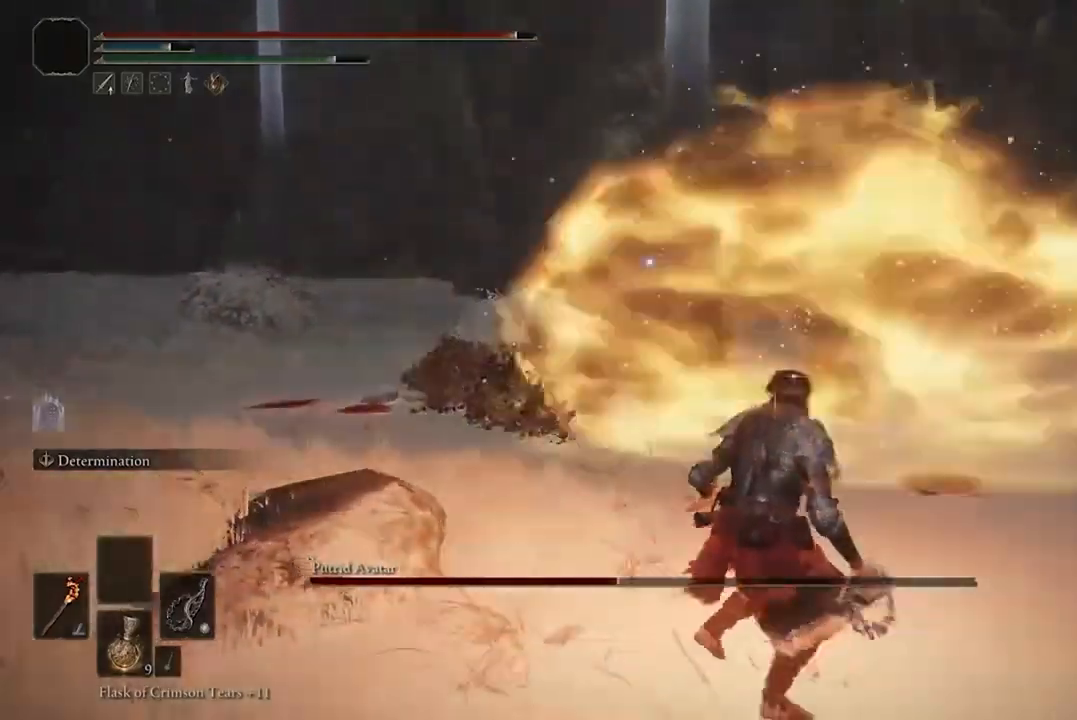
{"dt_ms": 500, "buttons": [], "left_stick": "right", "right_stick": "center", "events": [[300, "left_stick", "right"]]}
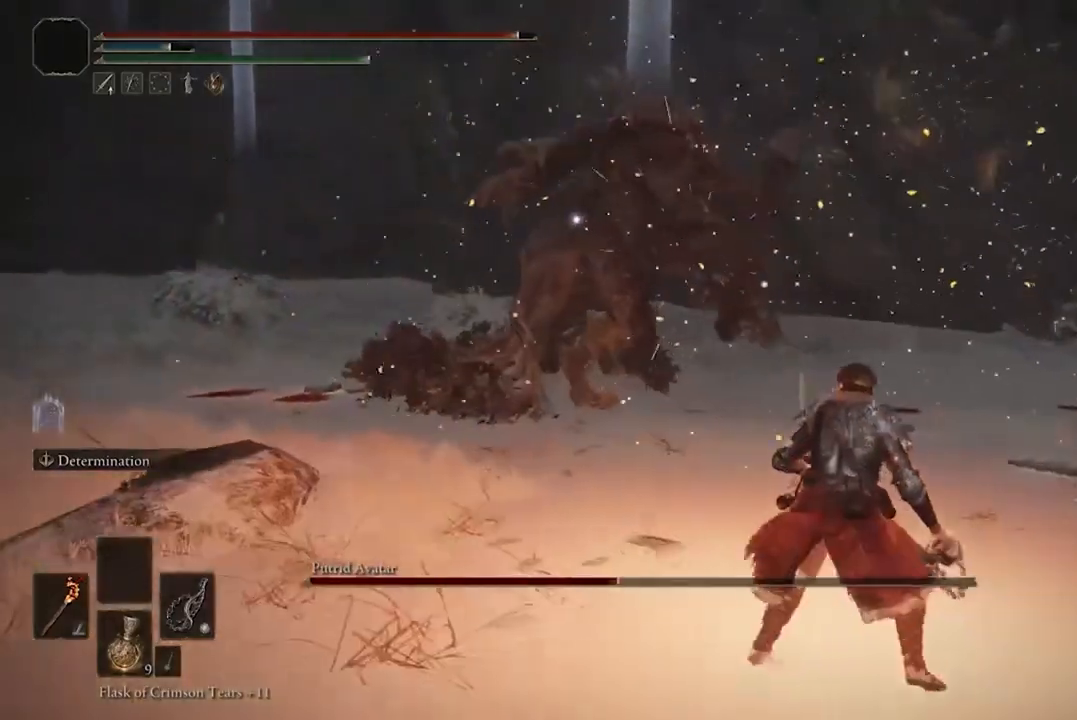
{"dt_ms": 500, "buttons": [], "left_stick": "right", "right_stick": "center", "events": []}
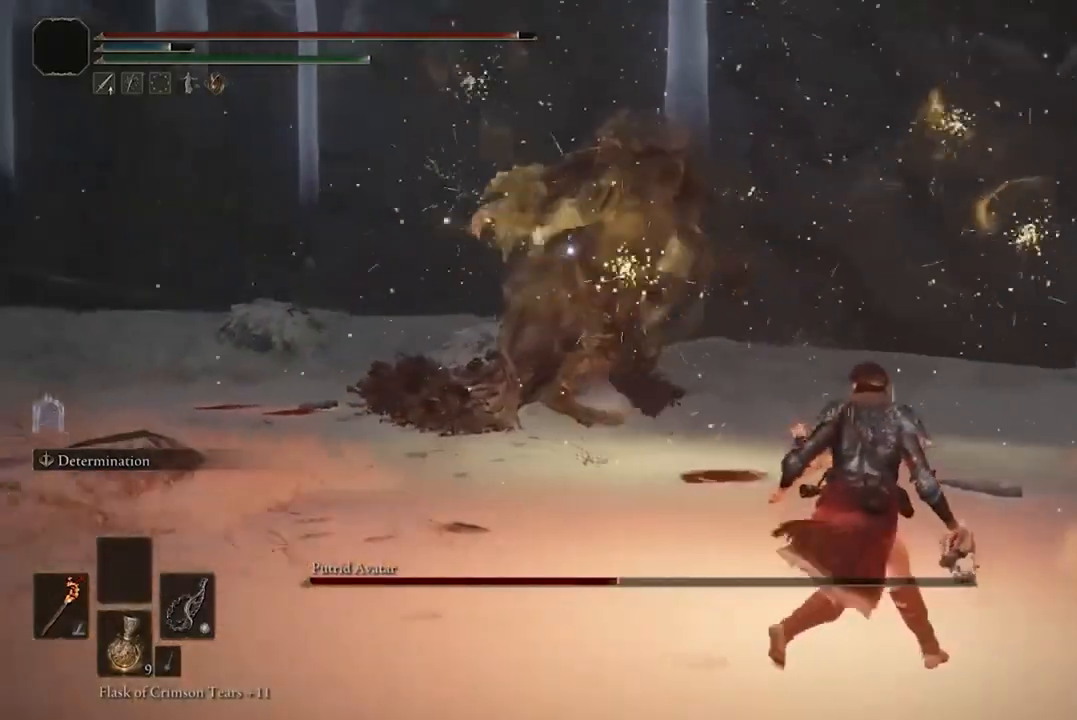
{"dt_ms": 500, "buttons": ["B"], "left_stick": "right", "right_stick": "center", "events": [[200, "B", "down"]]}
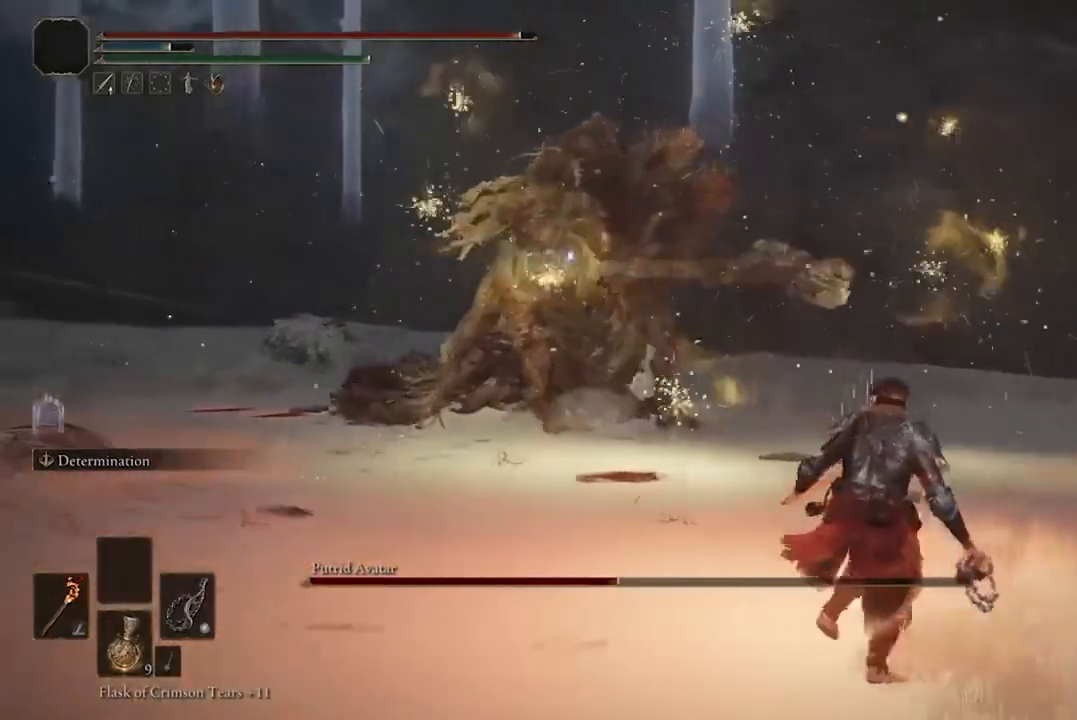
{"dt_ms": 500, "buttons": ["B"], "left_stick": "right", "right_stick": "center", "events": []}
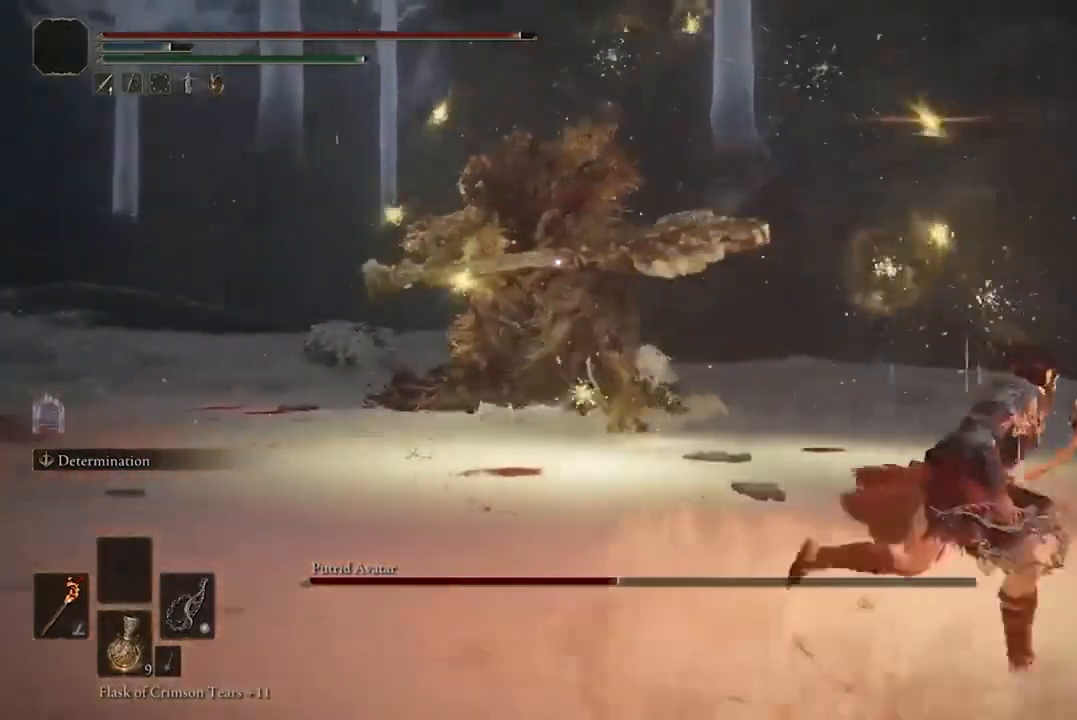
{"dt_ms": 500, "buttons": ["B"], "left_stick": "right", "right_stick": "center", "events": []}
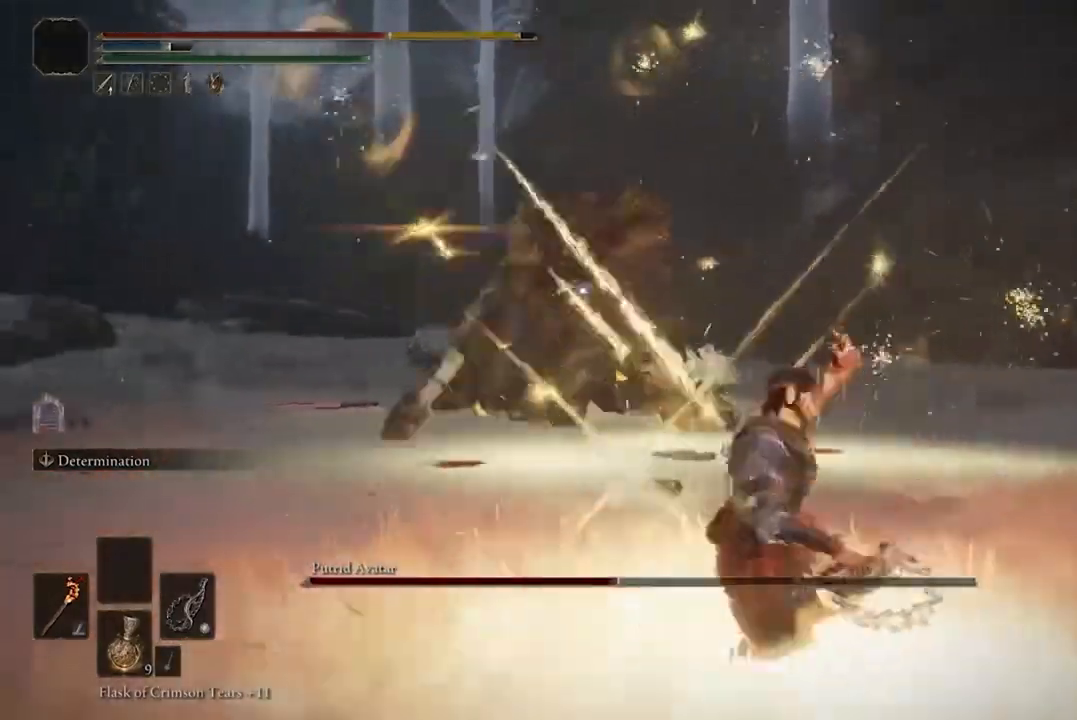
{"dt_ms": 500, "buttons": ["B"], "left_stick": "right", "right_stick": "center", "events": [[433, "B", "up"], [500, "B", "down"]]}
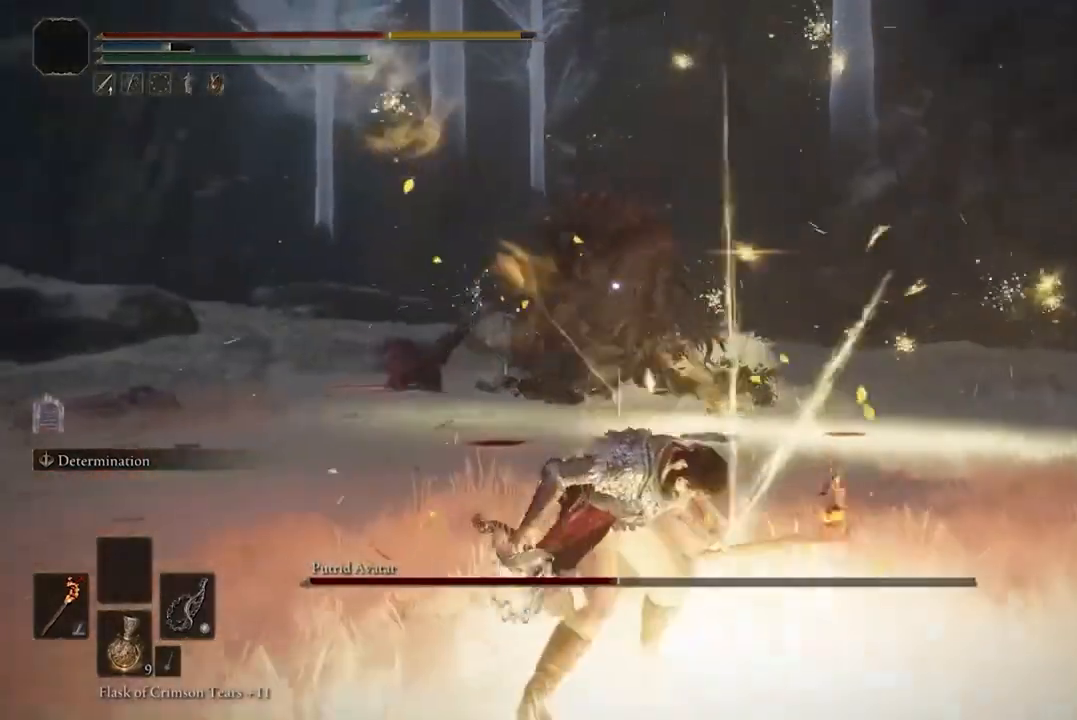
{"dt_ms": 500, "buttons": [], "left_stick": "right", "right_stick": "center", "events": [[100, "B", "up"], [167, "B", "down"], [267, "B", "up"], [367, "B", "down"], [467, "B", "up"]]}
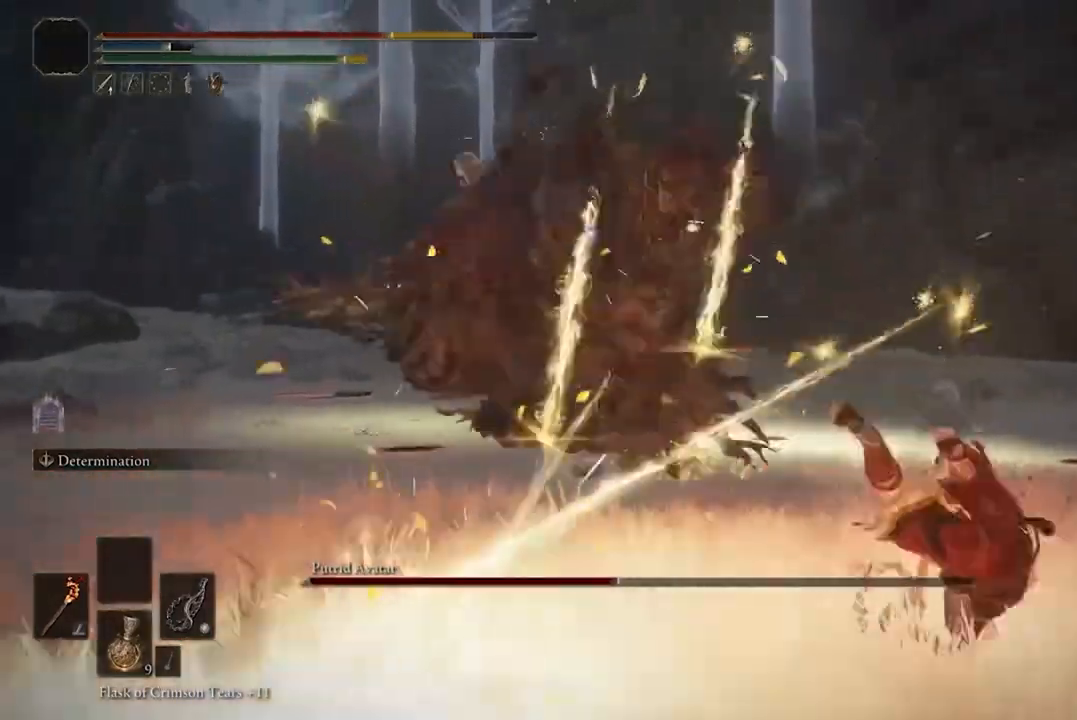
{"dt_ms": 500, "buttons": [], "left_stick": "right", "right_stick": "center", "events": [[67, "B", "down"], [133, "B", "up"], [200, "B", "down"], [333, "B", "up"], [400, "B", "down"], [500, "B", "up"]]}
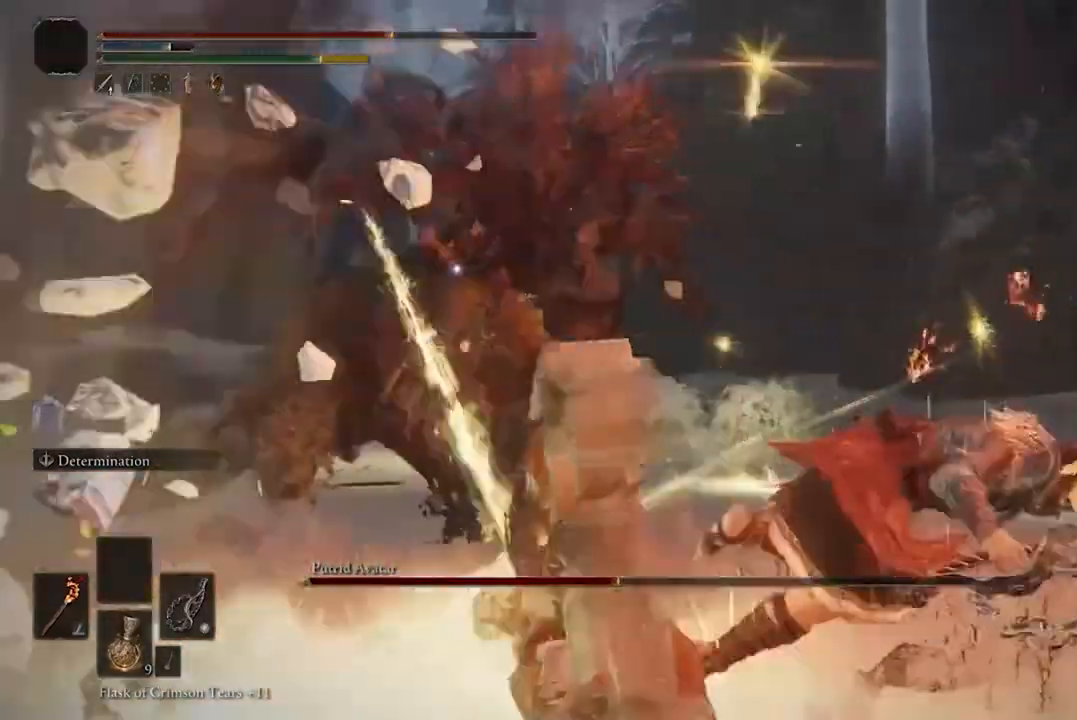
{"dt_ms": 500, "buttons": [], "left_stick": "right", "right_stick": "center", "events": [[400, "B", "down"], [500, "B", "up"]]}
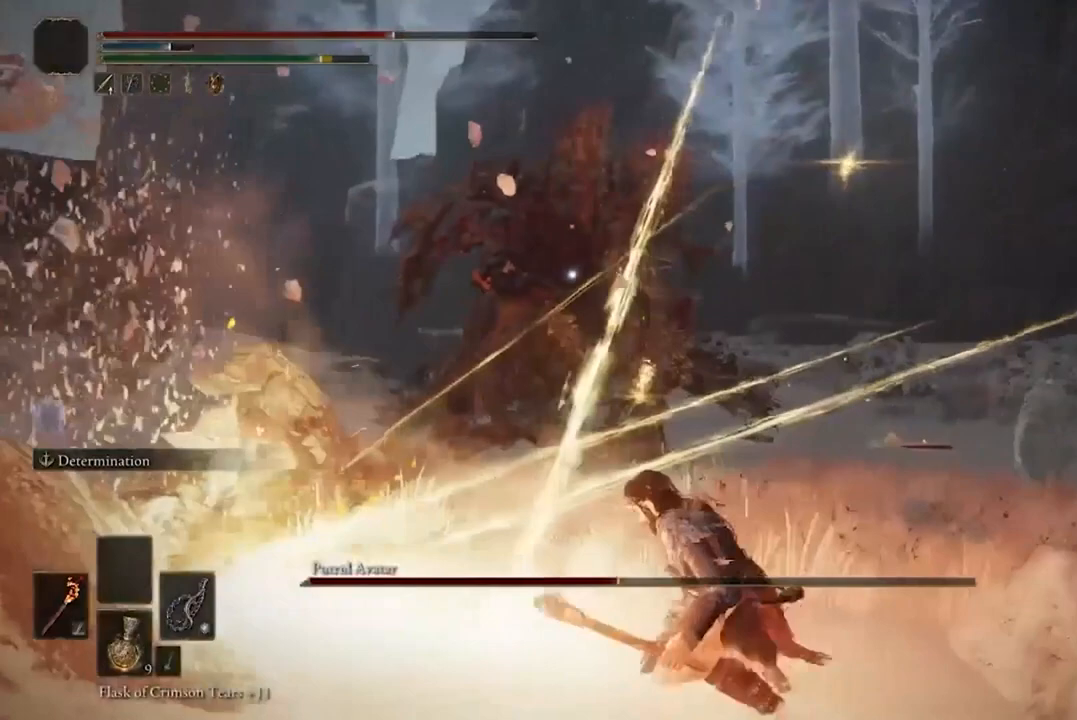
{"dt_ms": 500, "buttons": [], "left_stick": "right", "right_stick": "center", "events": [[100, "B", "down"], [200, "B", "up"]]}
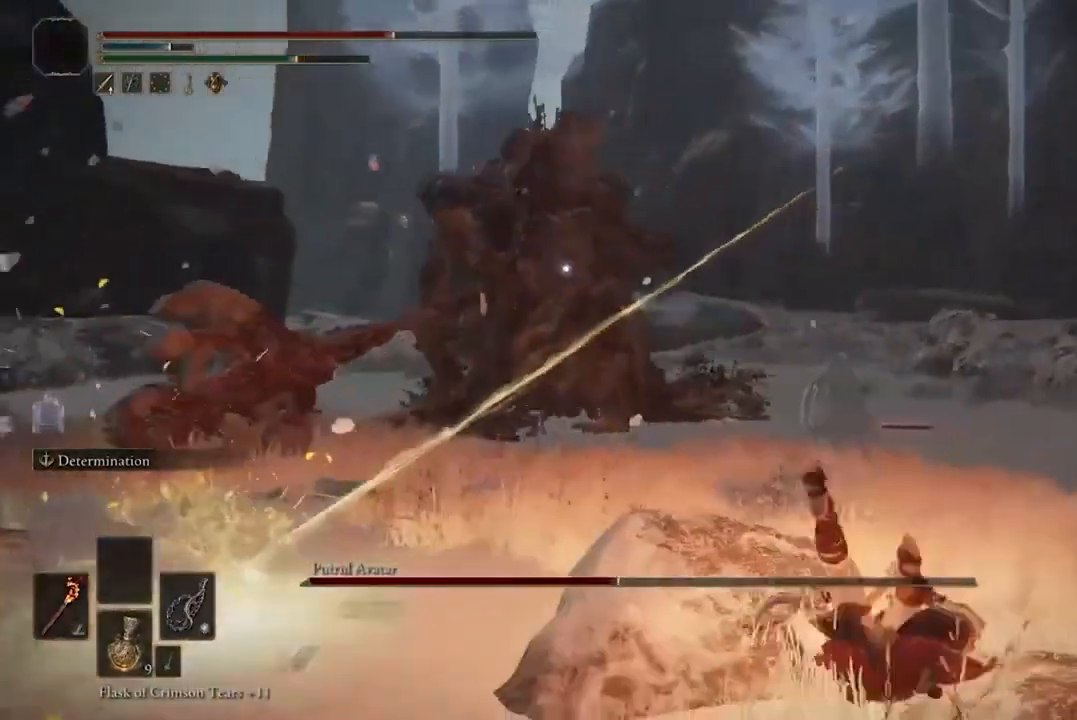
{"dt_ms": 500, "buttons": [], "left_stick": "down-right", "right_stick": "center", "events": [[267, "left_stick", "down-right"]]}
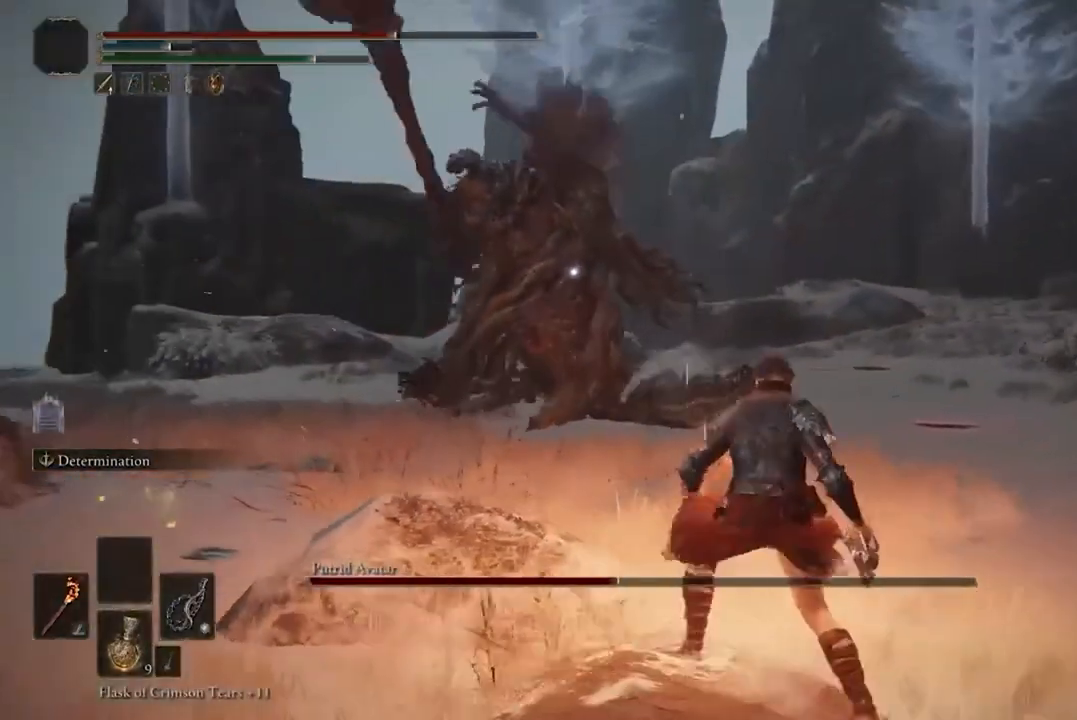
{"dt_ms": 500, "buttons": [], "left_stick": "down-right", "right_stick": "center", "events": []}
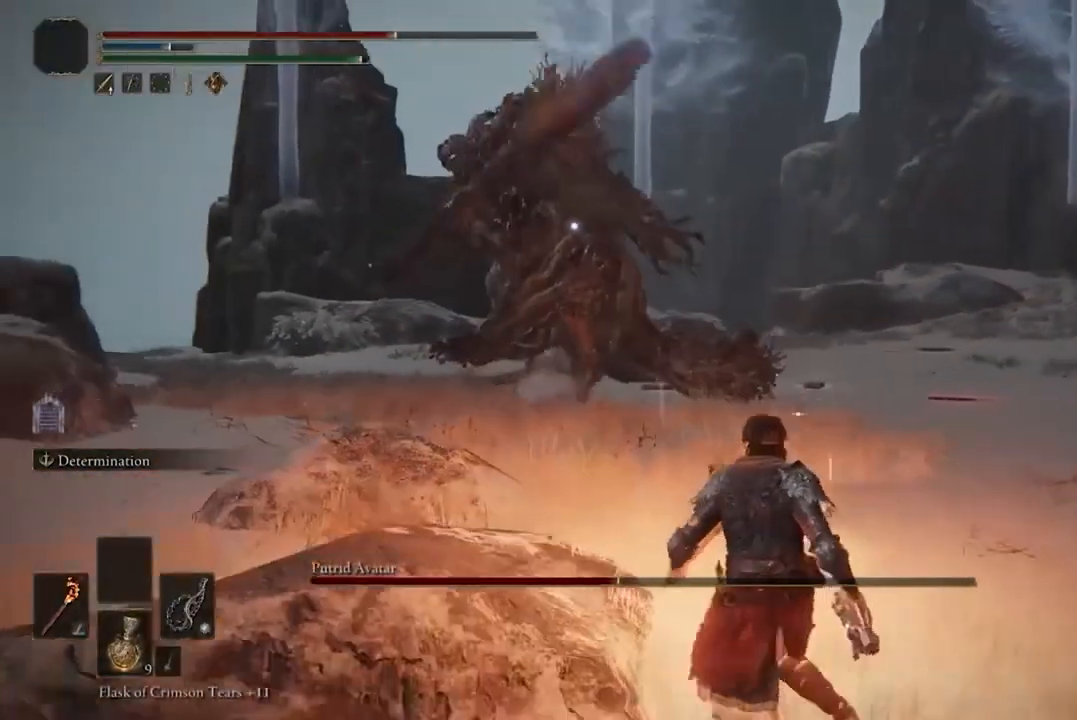
{"dt_ms": 500, "buttons": [], "left_stick": "down-right", "right_stick": "center", "events": []}
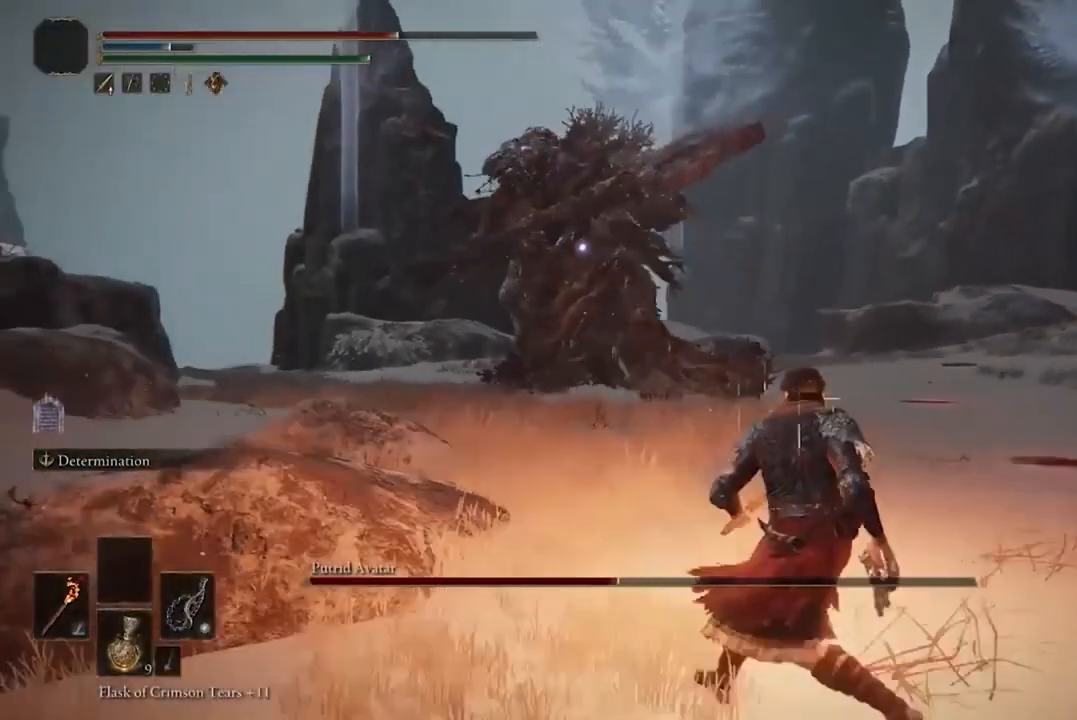
{"dt_ms": 1000, "buttons": [], "left_stick": "down", "right_stick": "center"}
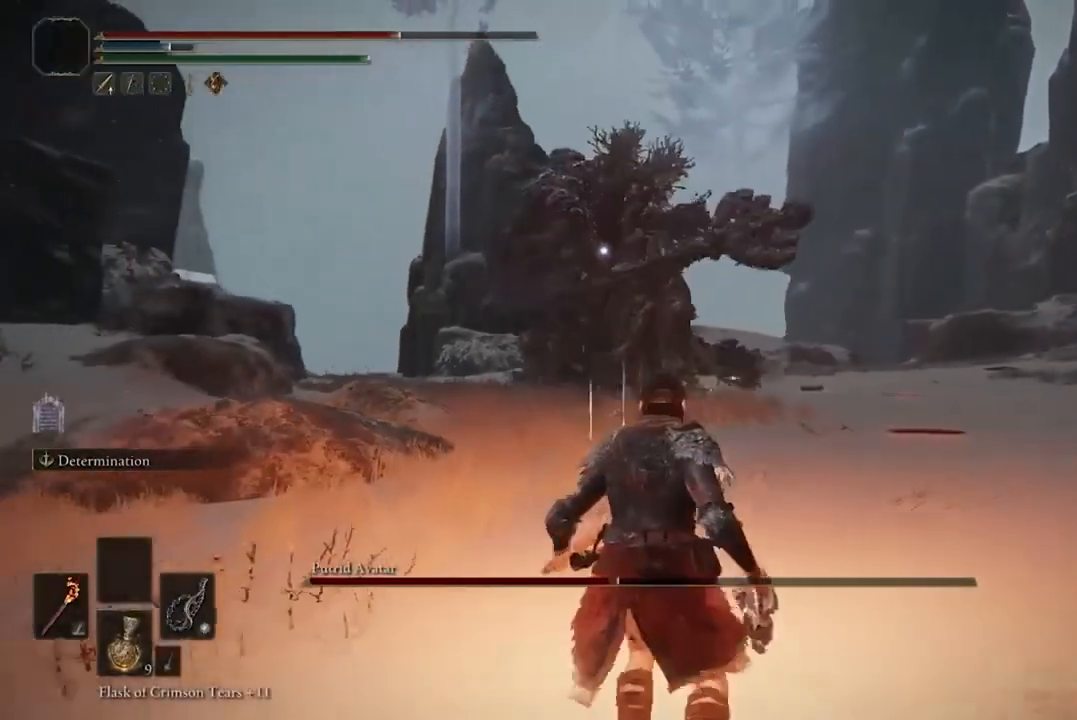
{"dt_ms": 500, "buttons": [], "left_stick": "down", "right_stick": "center", "events": []}